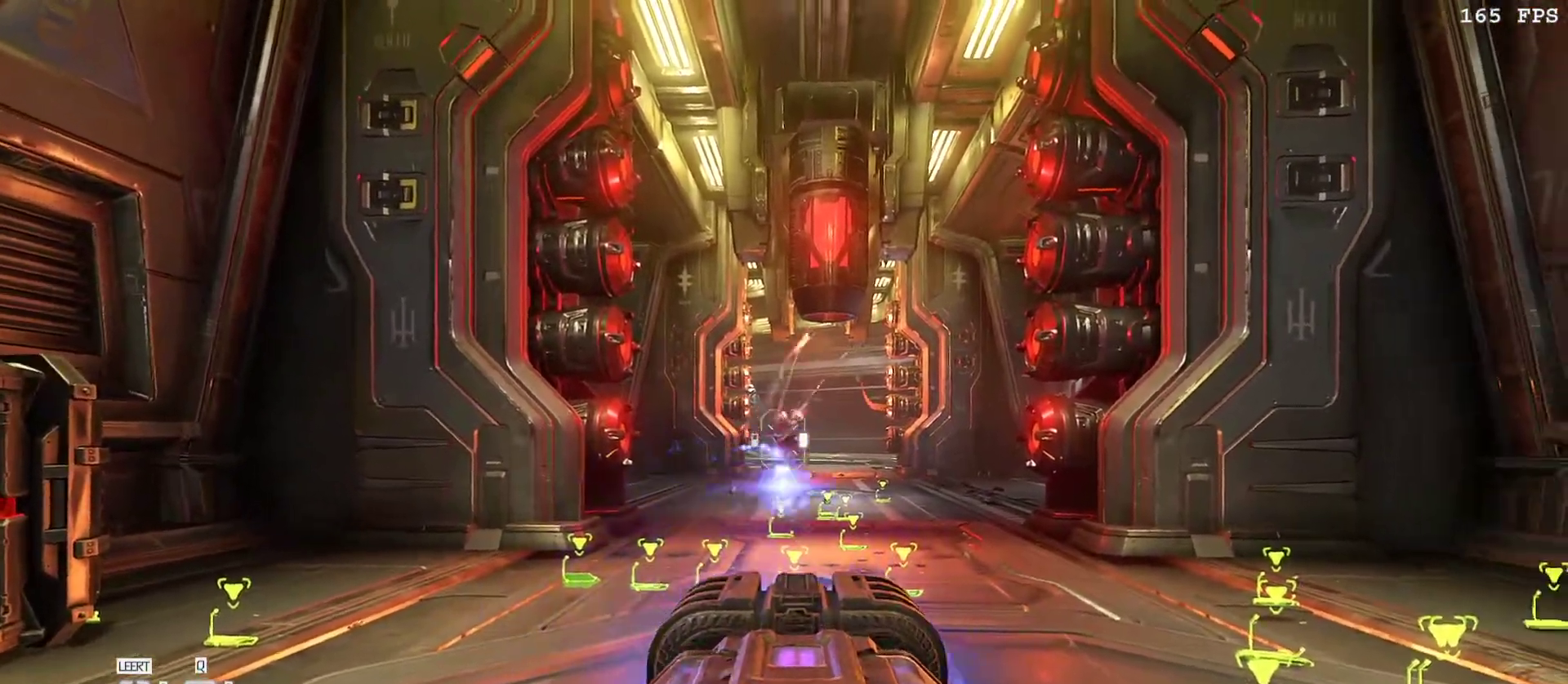
Gameplay with keyboard and mouse; each line is a JSON object with the keys and mouse buttons held at the frame after it. "events" lists presses ("down") and releases ("up") of "1", "2", "3", "4", "5", "a", "alt", "b", "c", "ctrl", "d", "e", "f", "g", "q", "r", "s", "shift", "space", "t", "tab", "tilde", "v", "w", "x", "z", "mouse_left", "mouse_wheel", "mouse_right", "mouse_mb4" and "mouse_mb5" between this image and that frame as [ms after this image, input, new state], when the widget could be followed in between. "mouse_left", "mouse_wheel", "mouse_right", "mouse_mb4", "mouse_mb5" = the "left", "wheel", "right", "mb4", "mb5" buttons of the "mouse" list. No other keys are recorded. "wheel" means that the mouse wheel is clicked or scrolled. Mouse movement is not recorded.
{"keys": [], "mouse": ["left"], "events": [[333, "d", "up"]]}
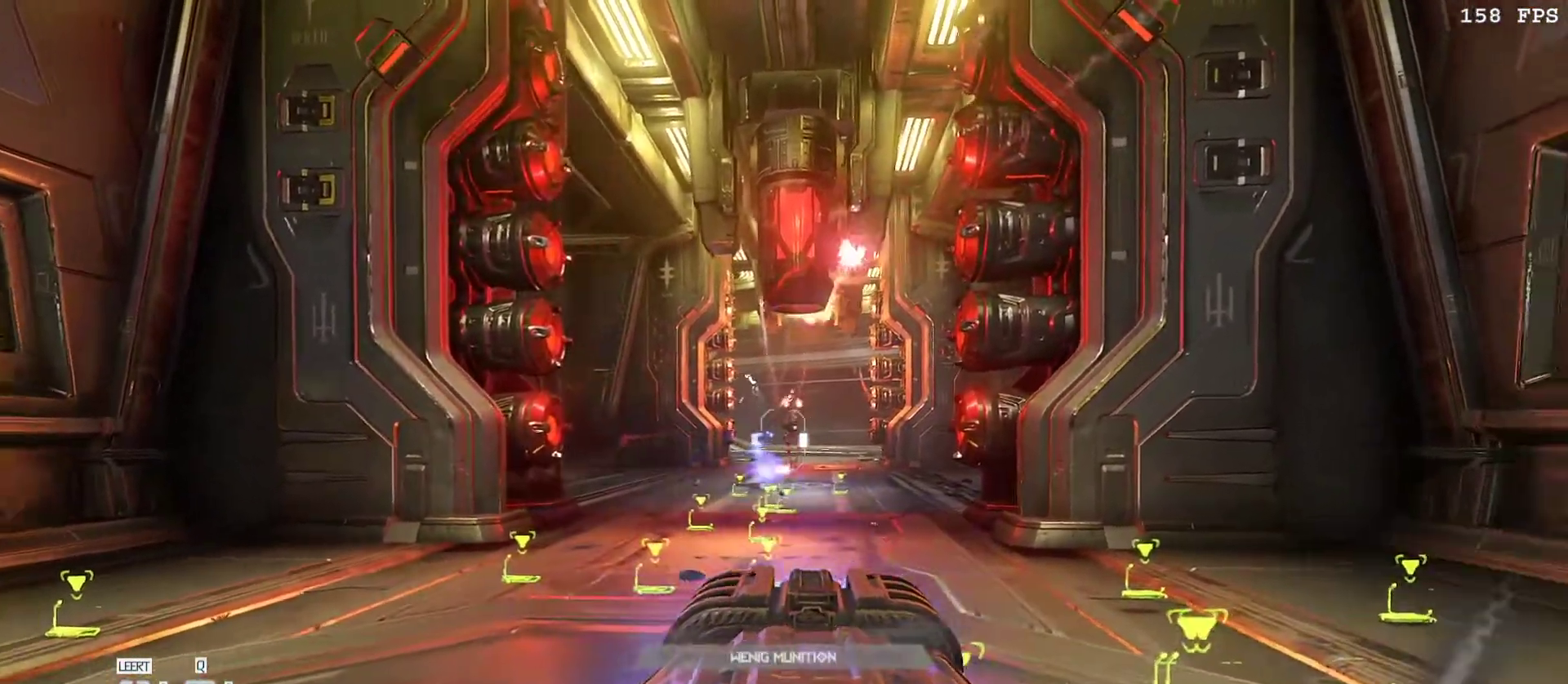
{"keys": ["a"], "mouse": [], "events": [[433, "a", "down"], [433, "mouse_left", "up"]]}
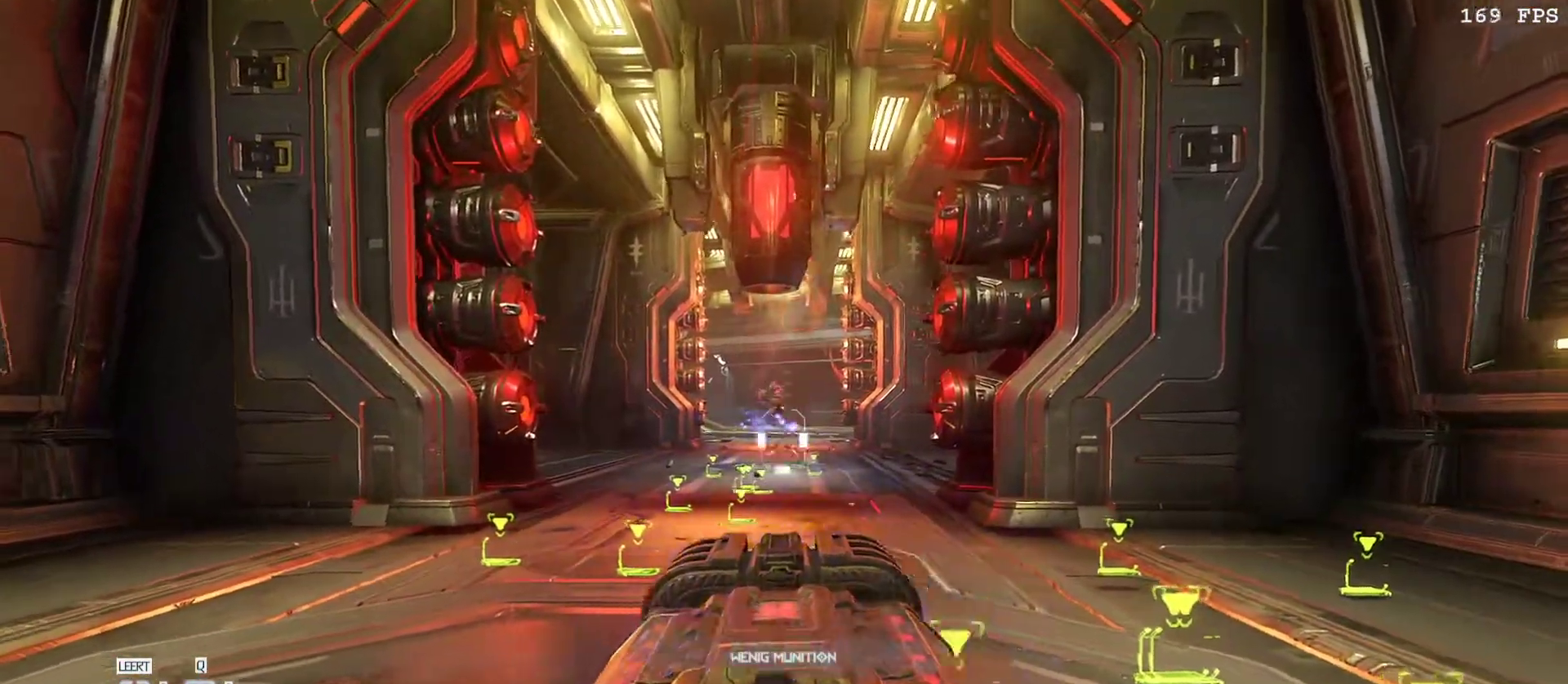
{"keys": ["d", "w"], "mouse": [], "events": [[33, "f", "down"], [167, "f", "up"], [167, "w", "down"], [317, "a", "up"], [450, "d", "down"]]}
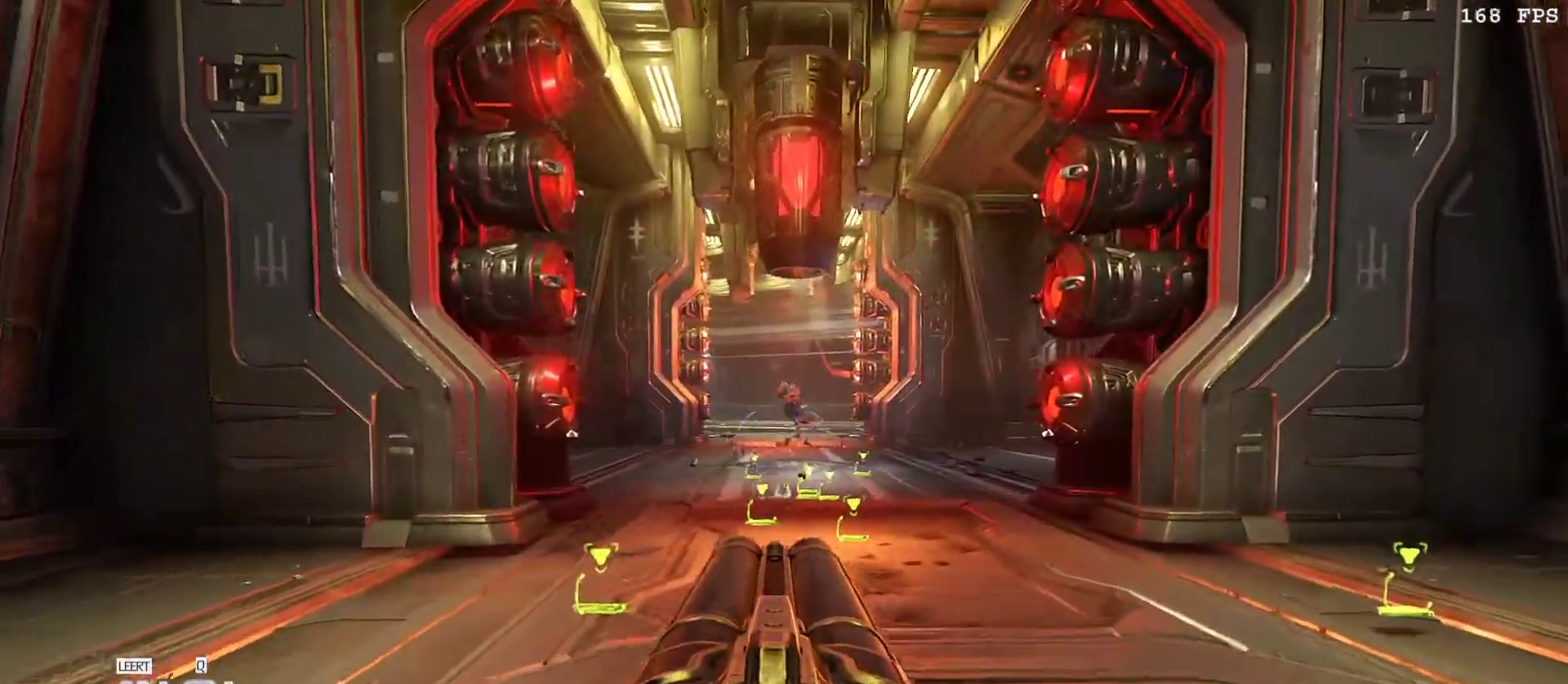
{"keys": ["w"], "mouse": [], "events": [[183, "d", "up"]]}
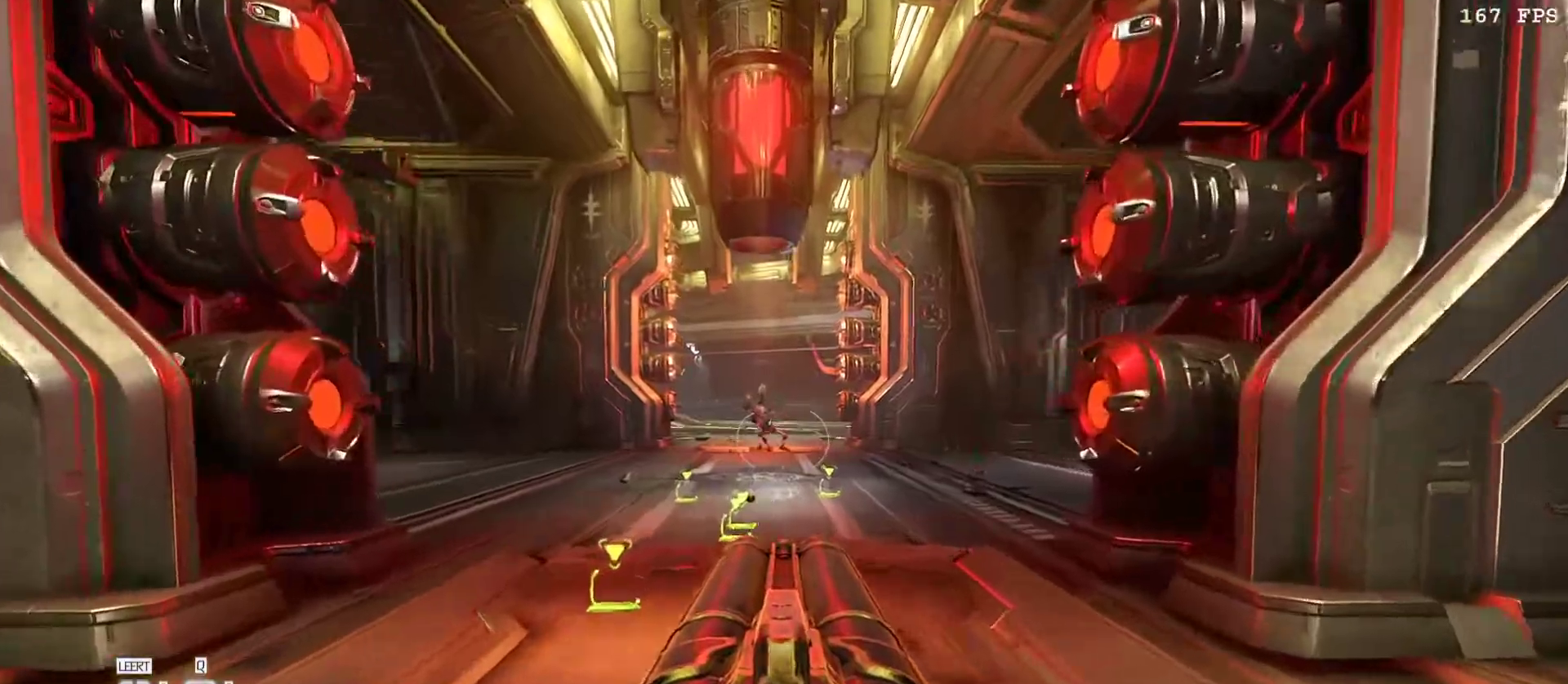
{"keys": ["space", "w"], "mouse": [], "events": [[200, "space", "down"], [333, "space", "up"], [483, "space", "down"], [483, "tilde", "down"], [500, "tilde", "up"]]}
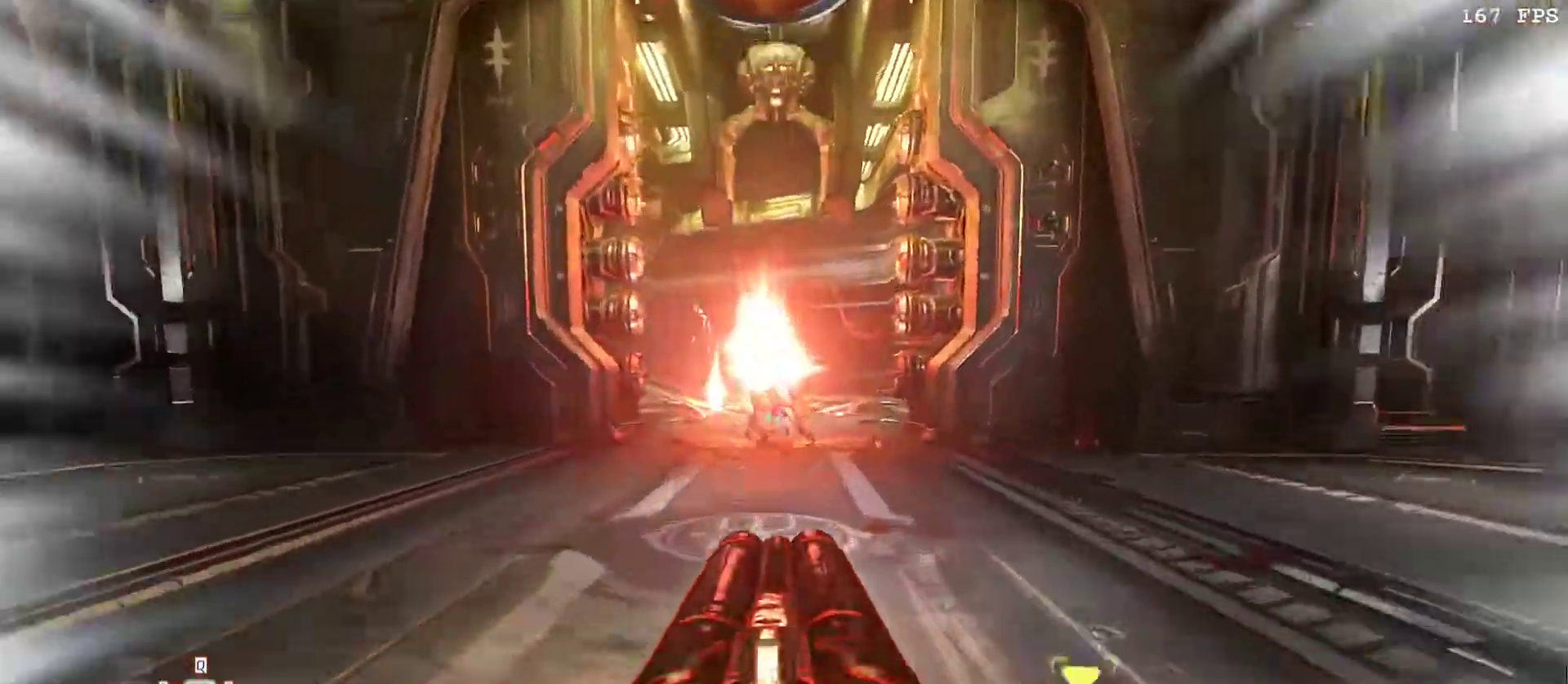
{"keys": ["c", "w"], "mouse": [], "events": [[83, "space", "up"], [400, "c", "down"]]}
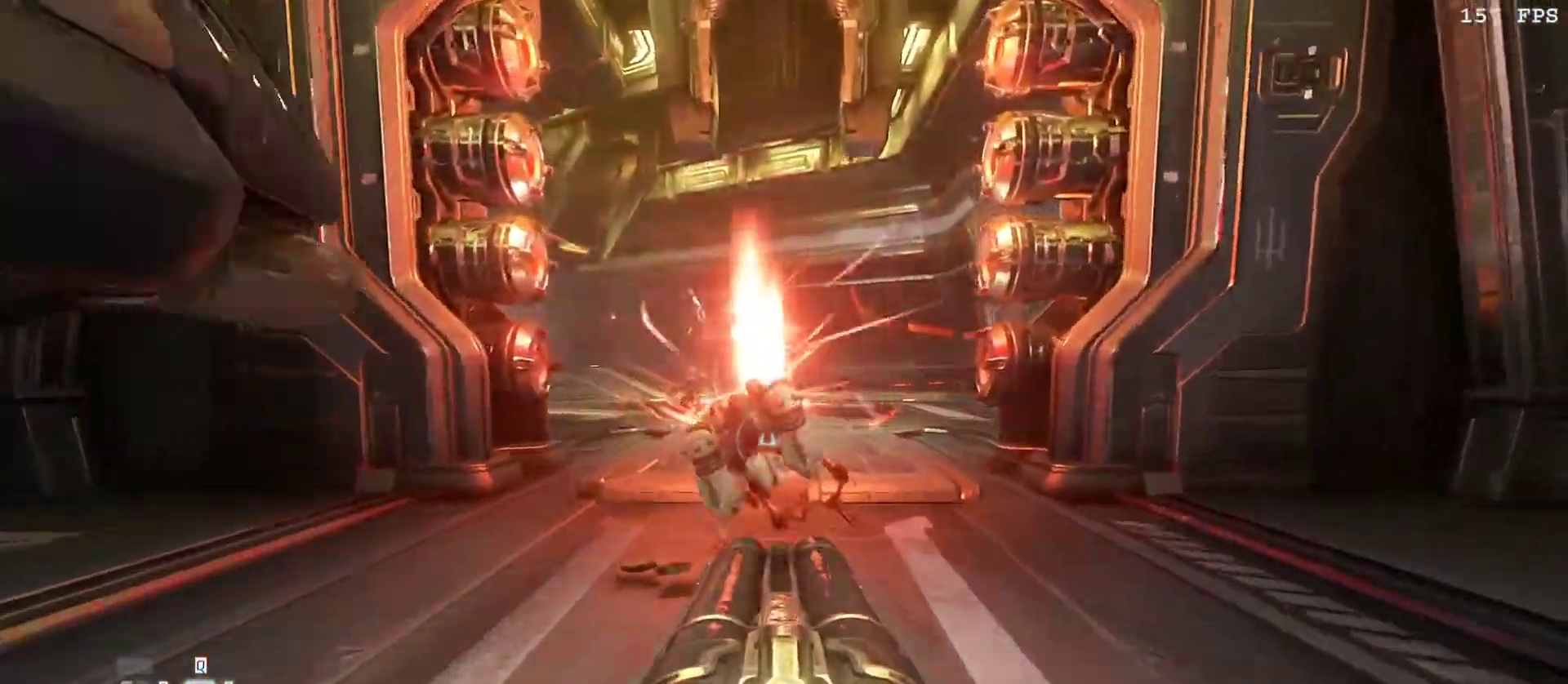
{"keys": ["q", "w"], "mouse": [], "events": [[50, "c", "up"], [417, "q", "down"]]}
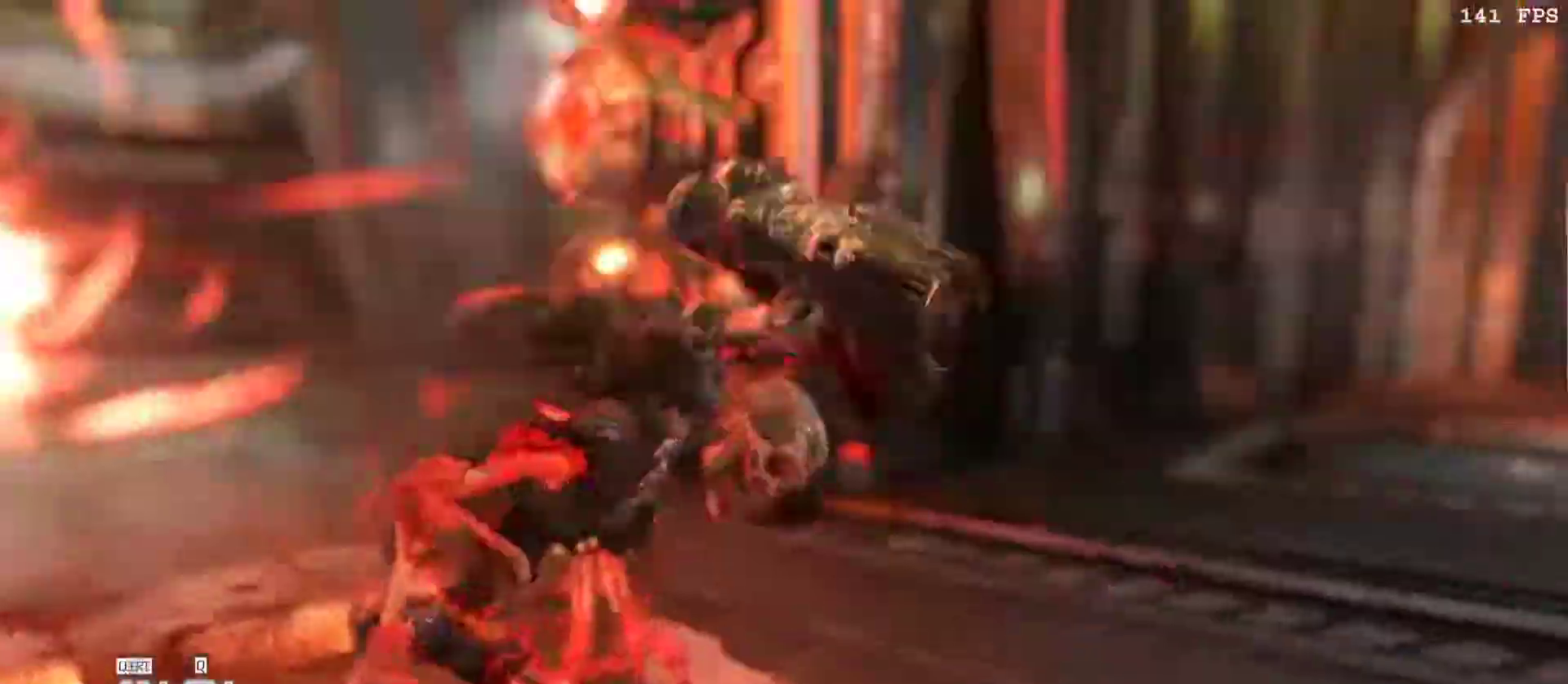
{"keys": [], "mouse": [], "events": [[17, "w", "up"], [100, "q", "up"]]}
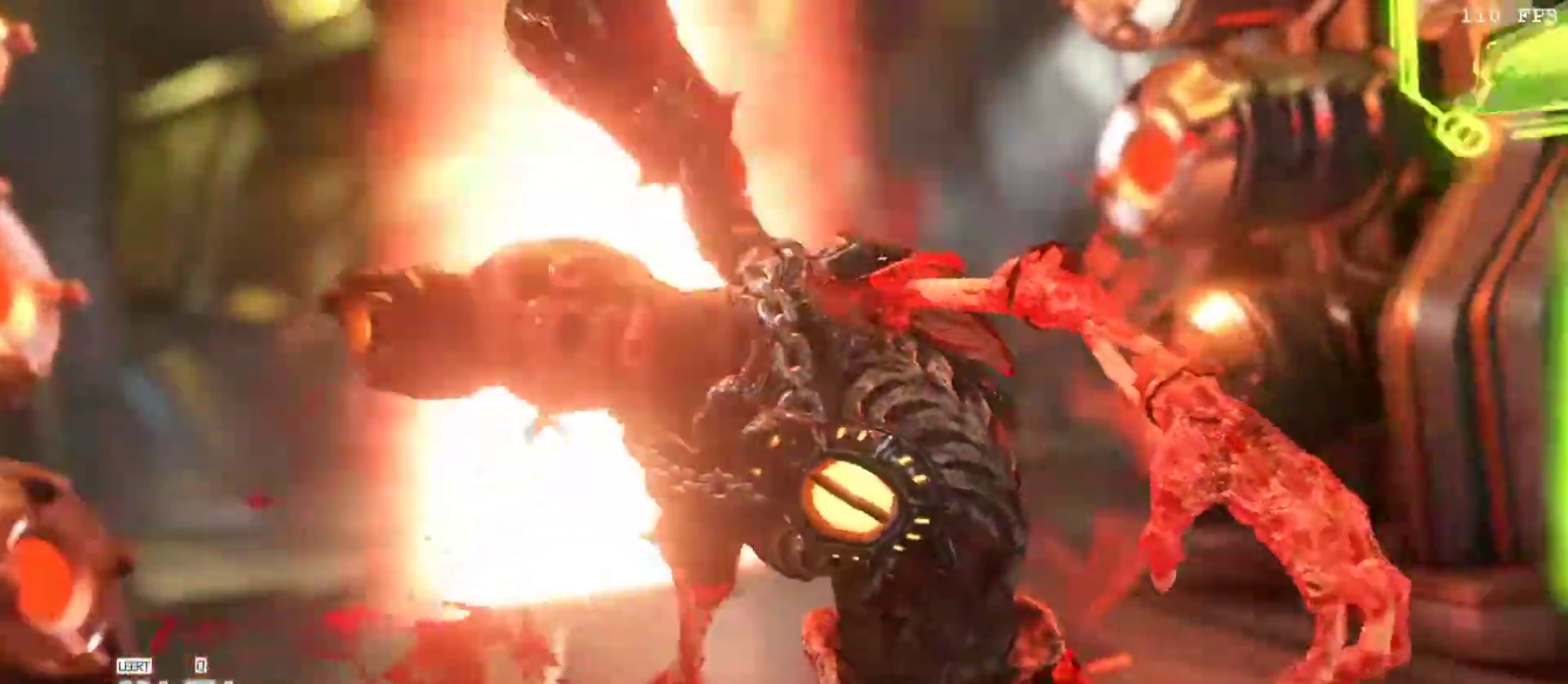
{"keys": [], "mouse": [], "events": []}
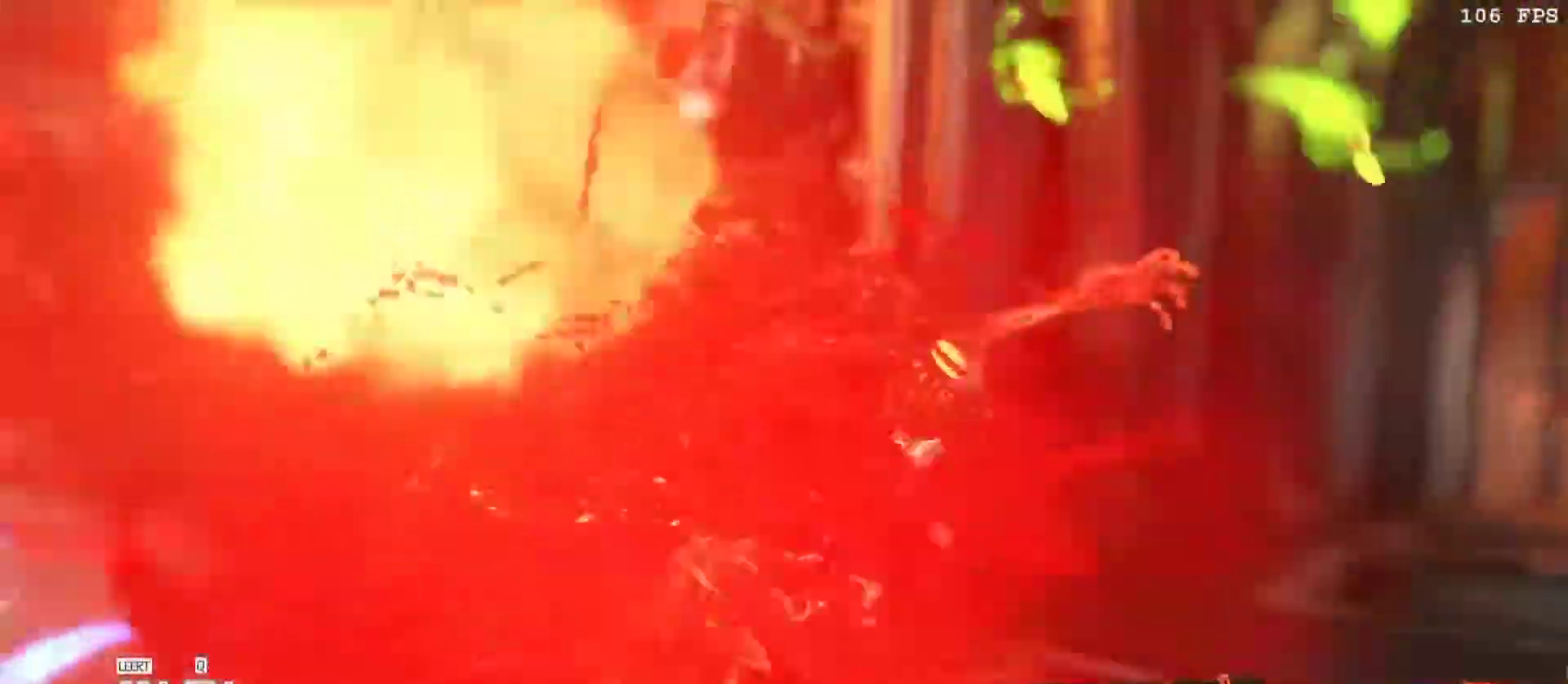
{"keys": ["d"], "mouse": [], "events": [[400, "mouse_wheel", "down"], [433, "mouse_wheel", "up"], [467, "d", "down"]]}
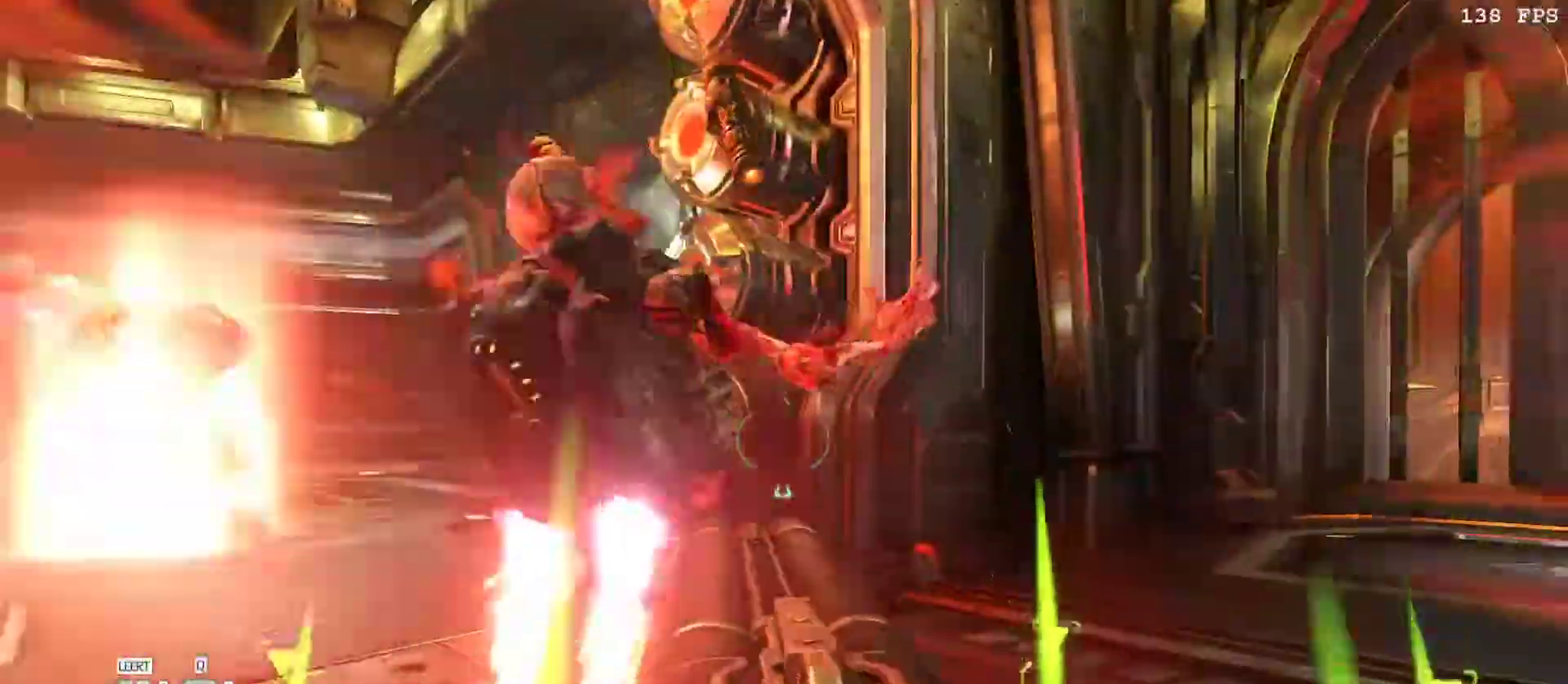
{"keys": ["d", "w"], "mouse": [], "events": [[17, "w", "down"]]}
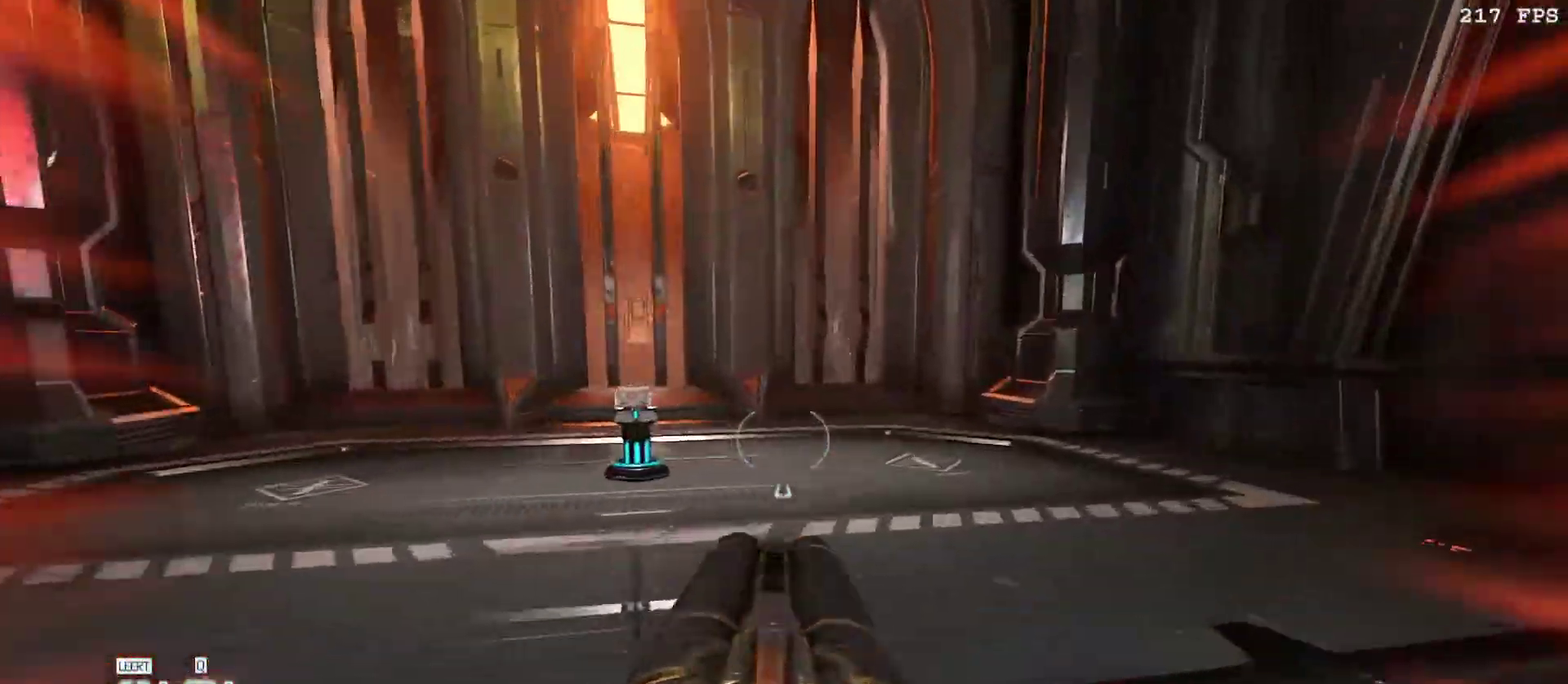
{"keys": [], "mouse": [], "events": [[167, "d", "up"], [350, "w", "up"]]}
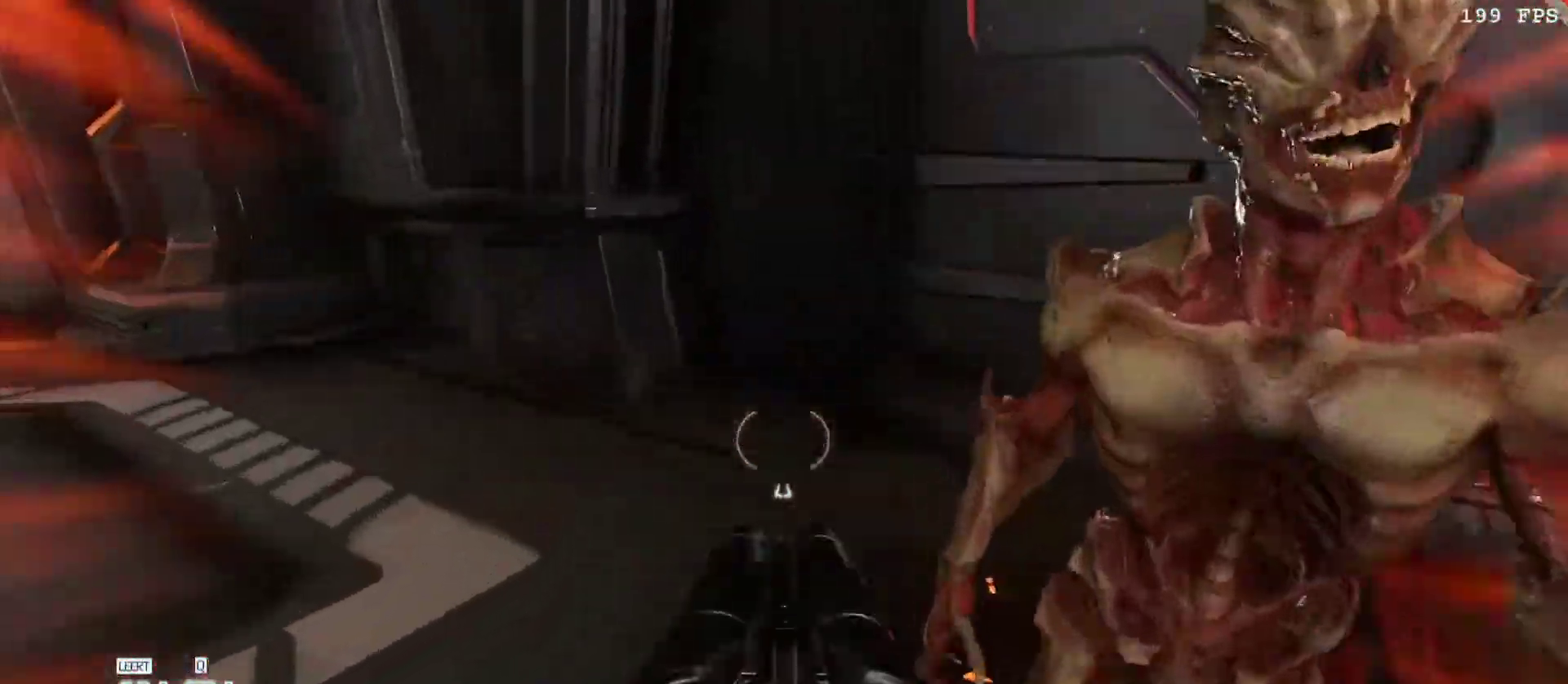
{"keys": [], "mouse": [], "events": [[133, "4", "down"], [183, "4", "up"]]}
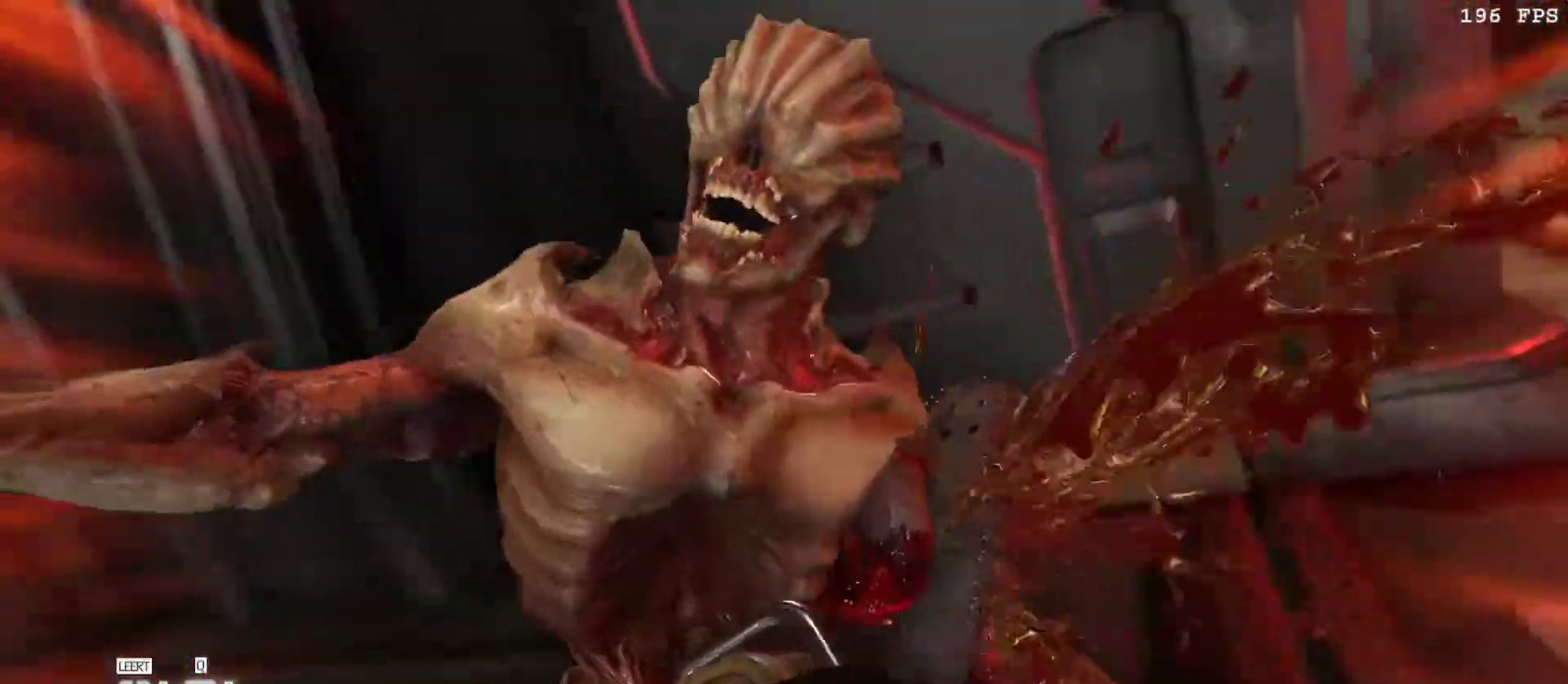
{"keys": [], "mouse": [], "events": []}
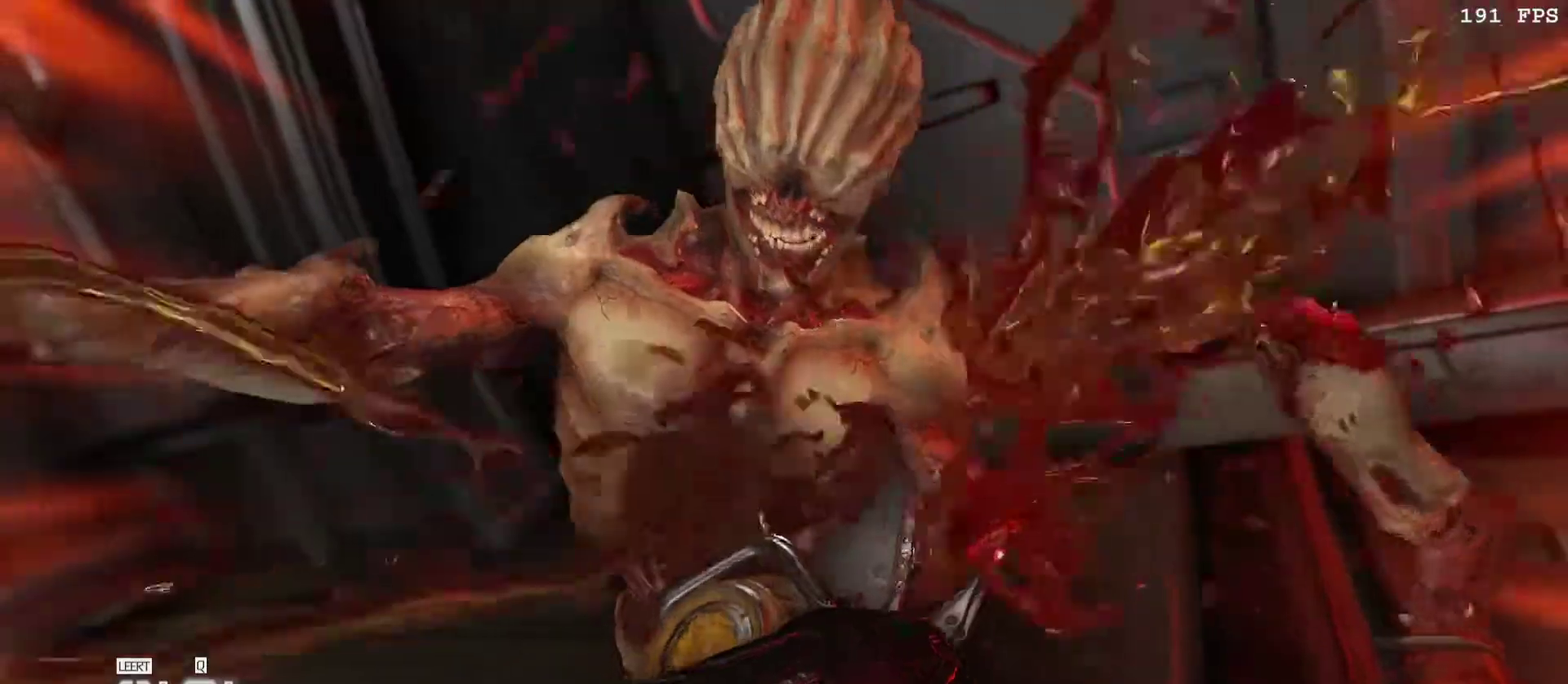
{"keys": [], "mouse": [], "events": []}
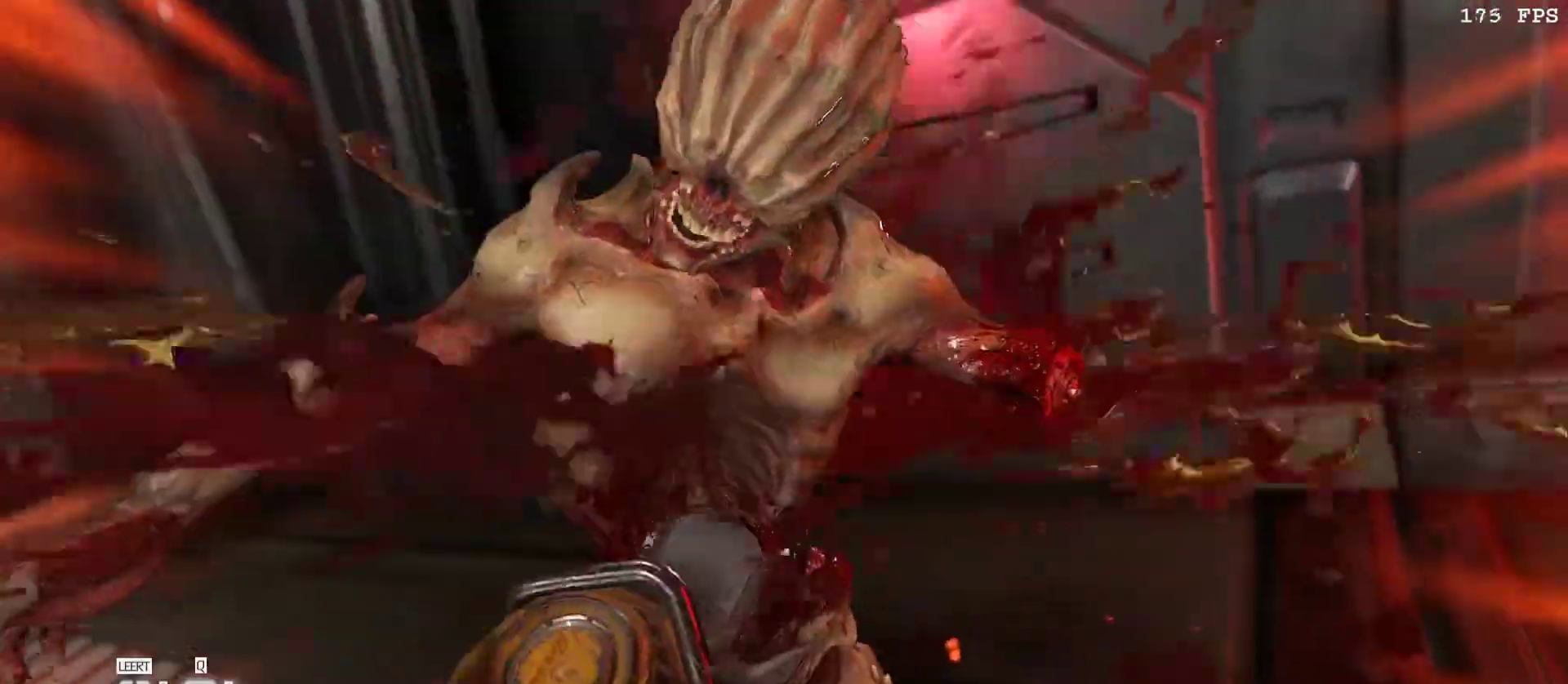
{"keys": ["a"], "mouse": [], "events": [[433, "s", "down"], [450, "a", "down"], [467, "s", "up"], [483, "a", "up"], [500, "a", "down"]]}
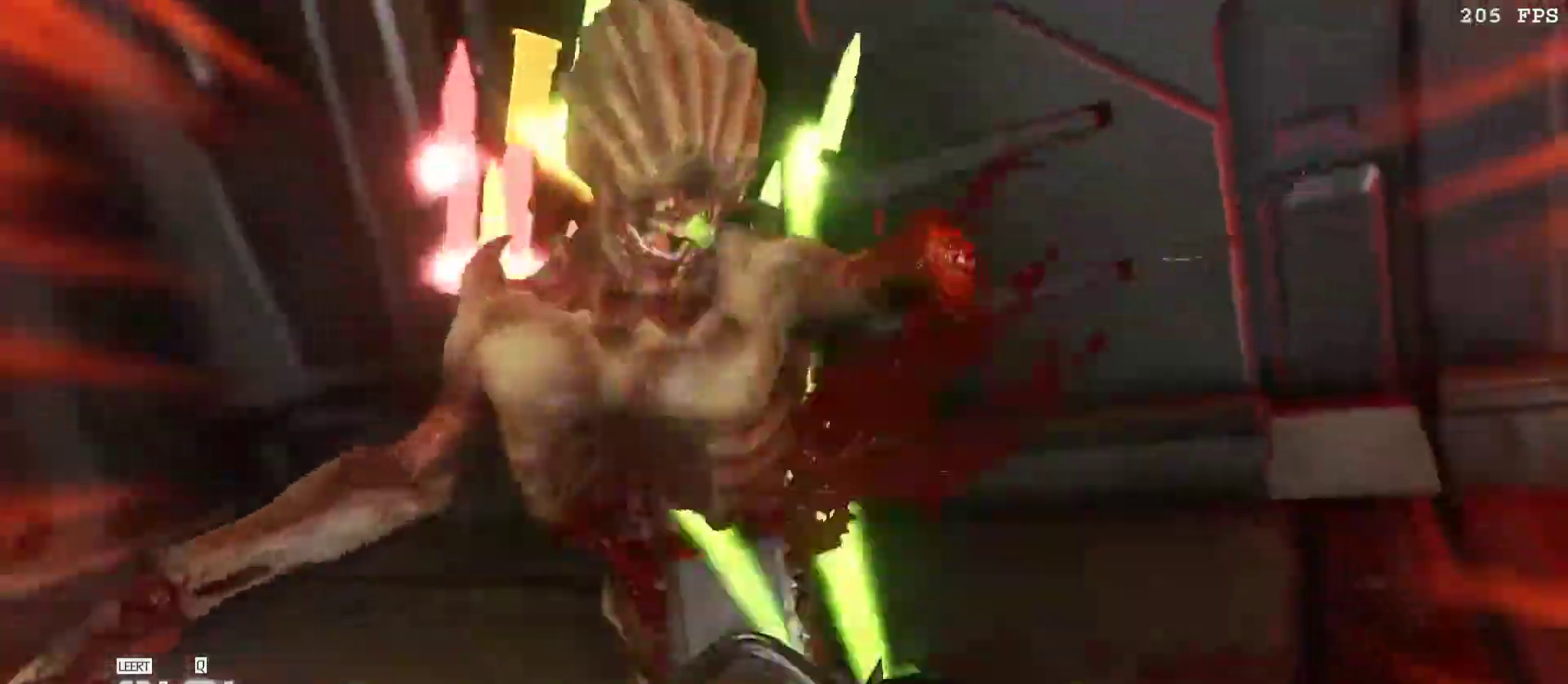
{"keys": [], "mouse": [], "events": [[33, "a", "up"]]}
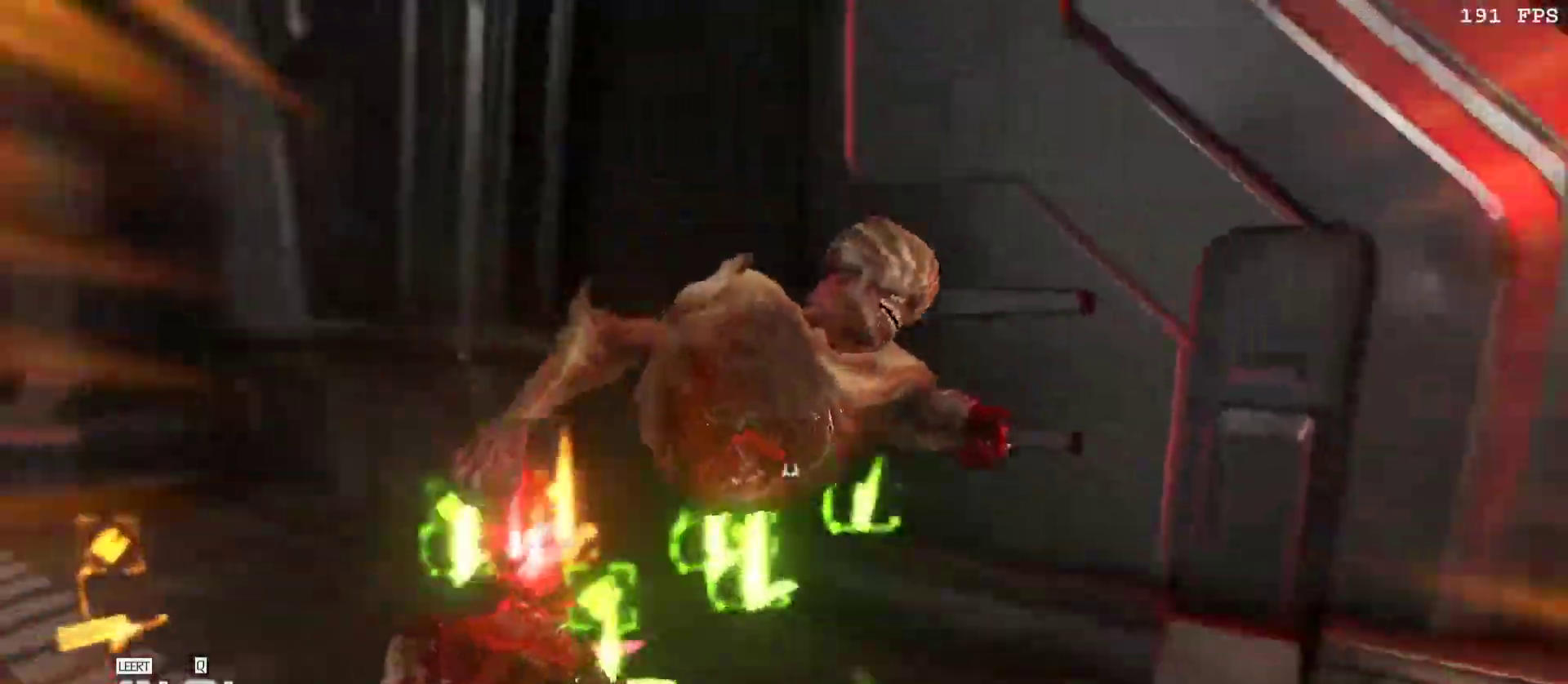
{"keys": [], "mouse": [], "events": [[33, "a", "down"], [133, "space", "down"], [217, "a", "up"], [267, "space", "up"], [317, "1", "down"], [433, "1", "up"]]}
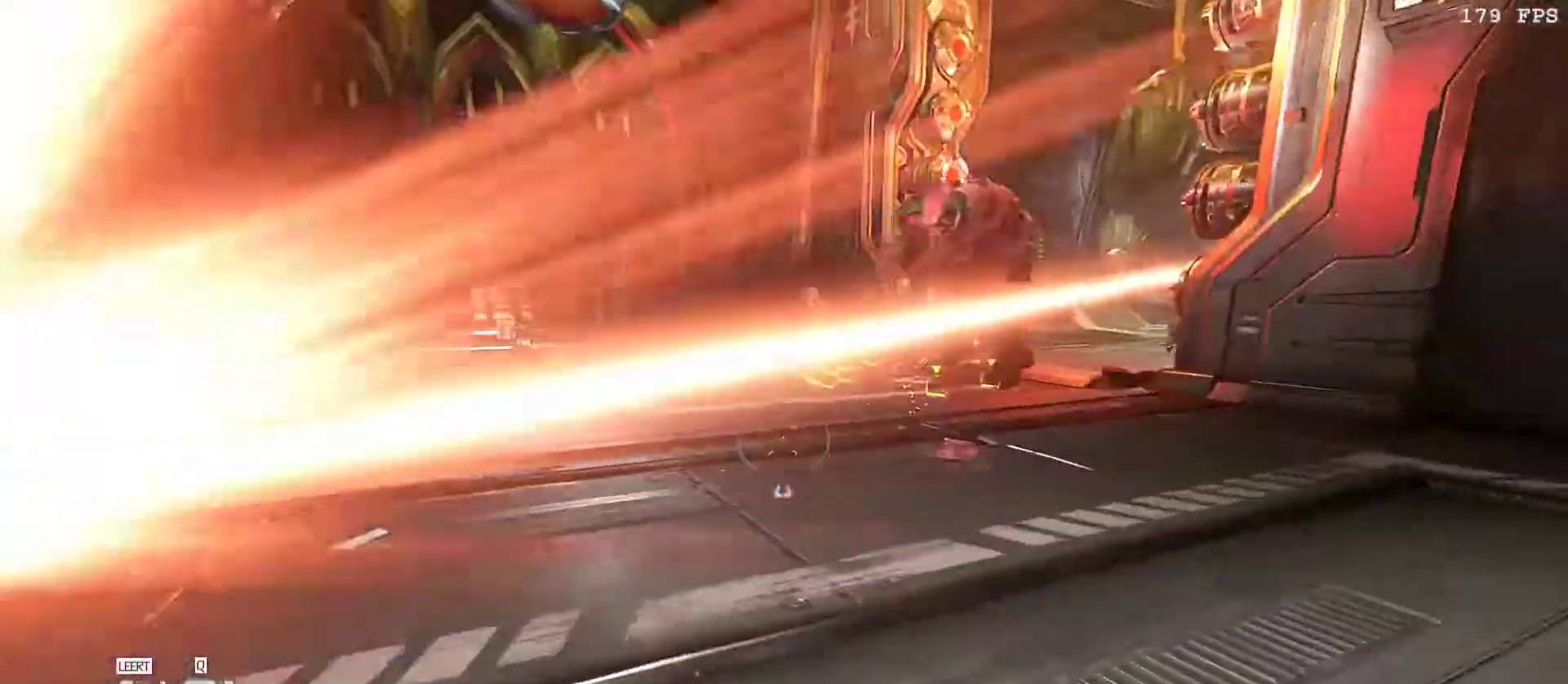
{"keys": ["a", "v", "w"], "mouse": [], "events": [[50, "d", "down"], [333, "a", "down"], [333, "d", "up"], [417, "v", "down"], [467, "w", "down"]]}
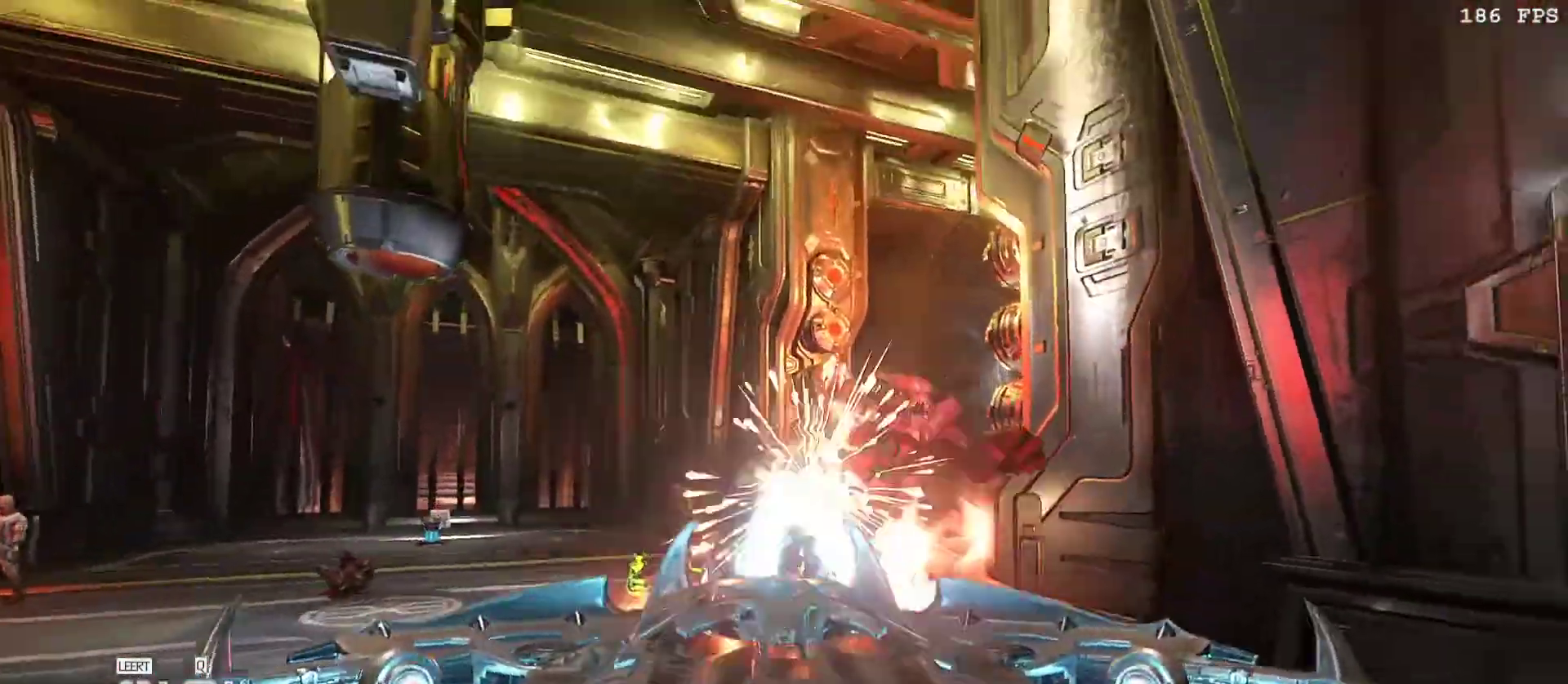
{"keys": ["a", "w"], "mouse": [], "events": [[17, "mouse_left", "down"], [67, "v", "up"], [100, "3", "down"], [150, "mouse_left", "up"], [150, "v", "down"], [200, "3", "up"], [200, "w", "up"], [250, "v", "up"], [283, "w", "down"], [333, "v", "down"], [433, "v", "up"]]}
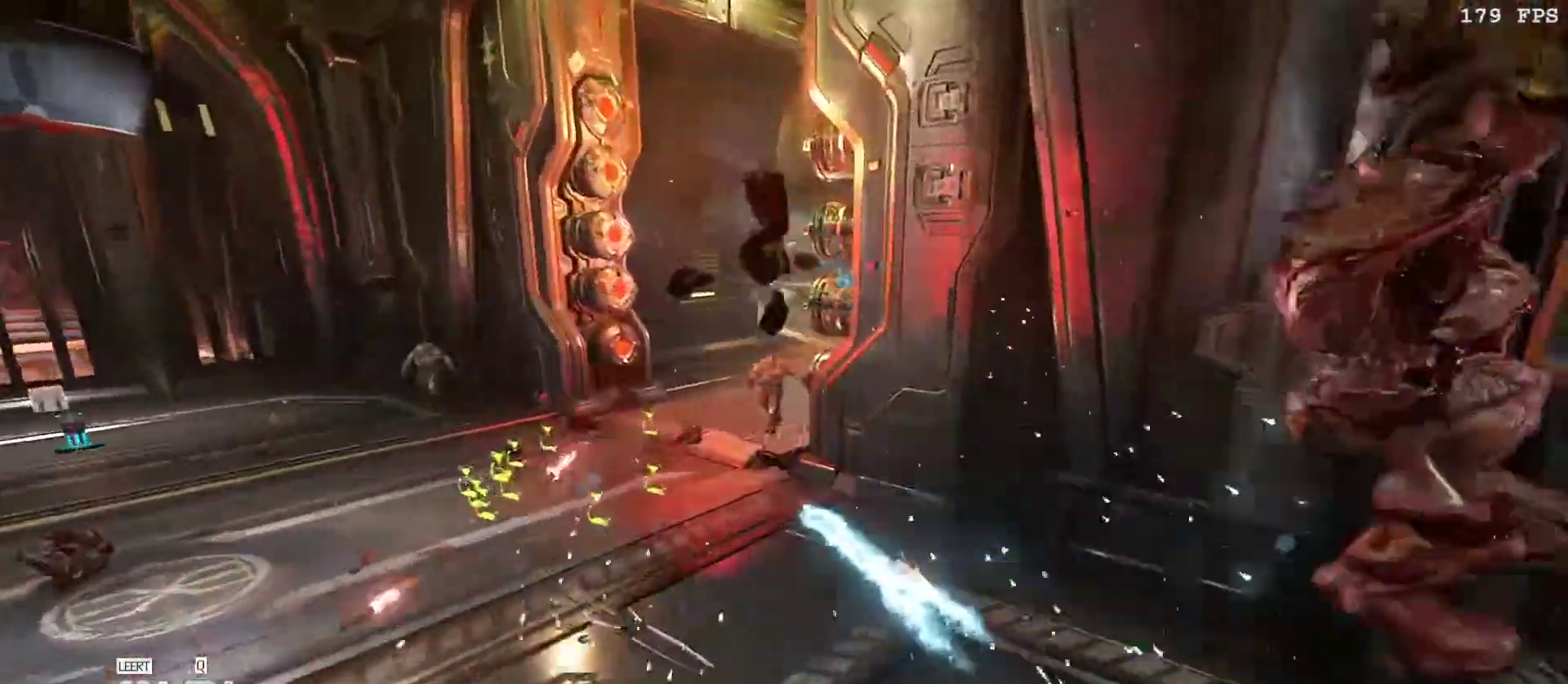
{"keys": ["a"], "mouse": [], "events": [[267, "w", "up"]]}
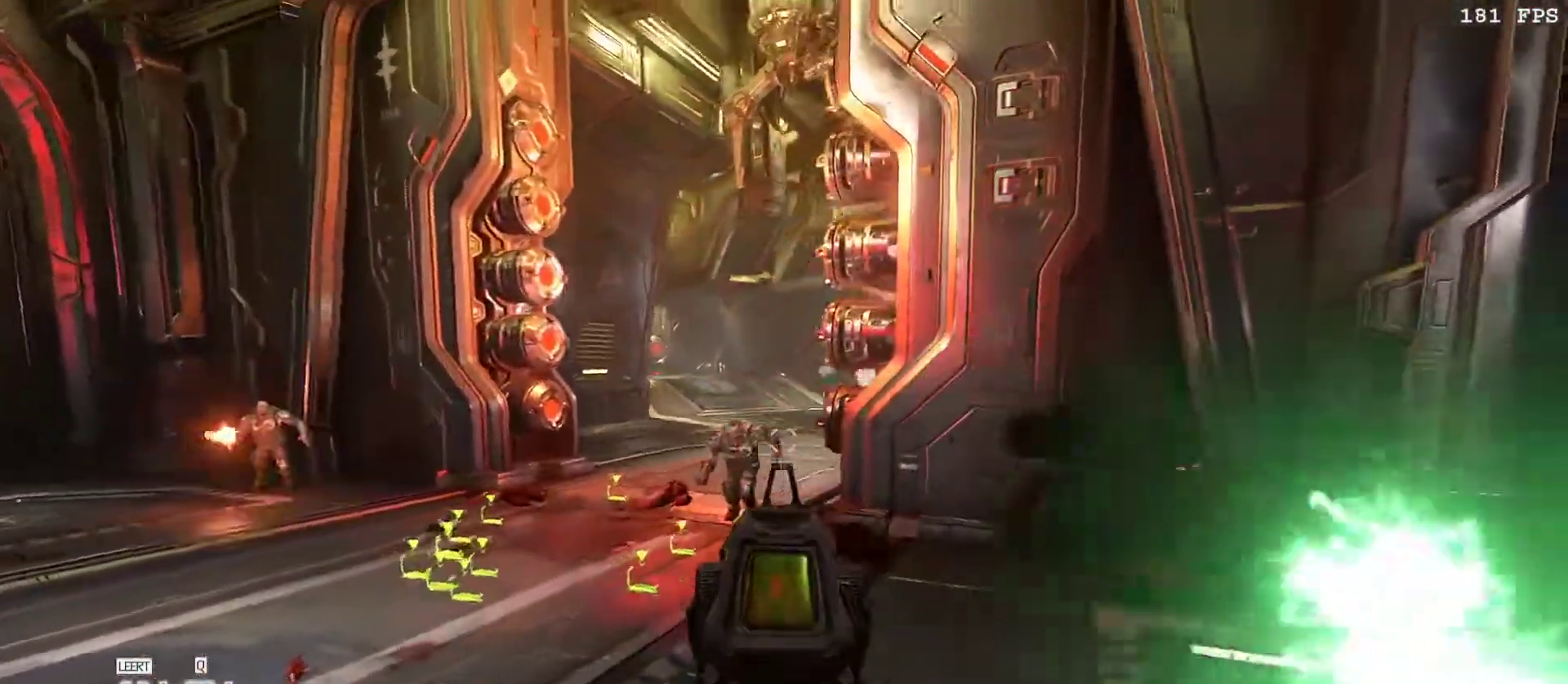
{"keys": [], "mouse": ["left"], "events": [[50, "w", "down"], [183, "mouse_right", "down"], [183, "v", "down"], [233, "mouse_left", "down"], [233, "r", "down"], [300, "v", "up"], [333, "mouse_left", "up"], [333, "mouse_right", "up"], [333, "r", "up"], [333, "w", "up"], [417, "a", "up"], [450, "mouse_left", "down"]]}
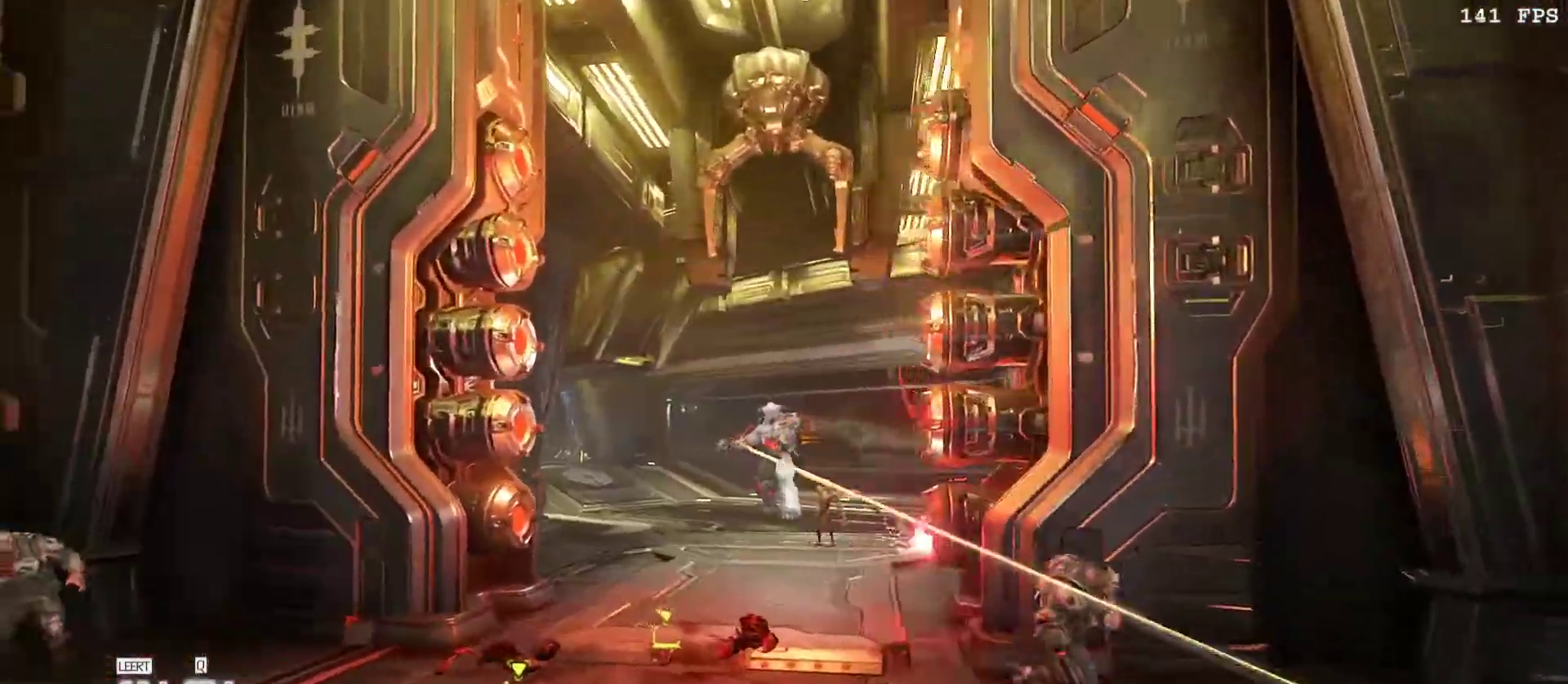
{"keys": ["s", "v"], "mouse": ["left", "right"], "events": [[17, "3", "down"], [150, "3", "up"], [150, "mouse_left", "up"], [283, "mouse_left", "down"], [300, "mouse_left", "up"], [317, "s", "down"], [367, "mouse_right", "down"], [433, "v", "down"], [483, "mouse_left", "down"]]}
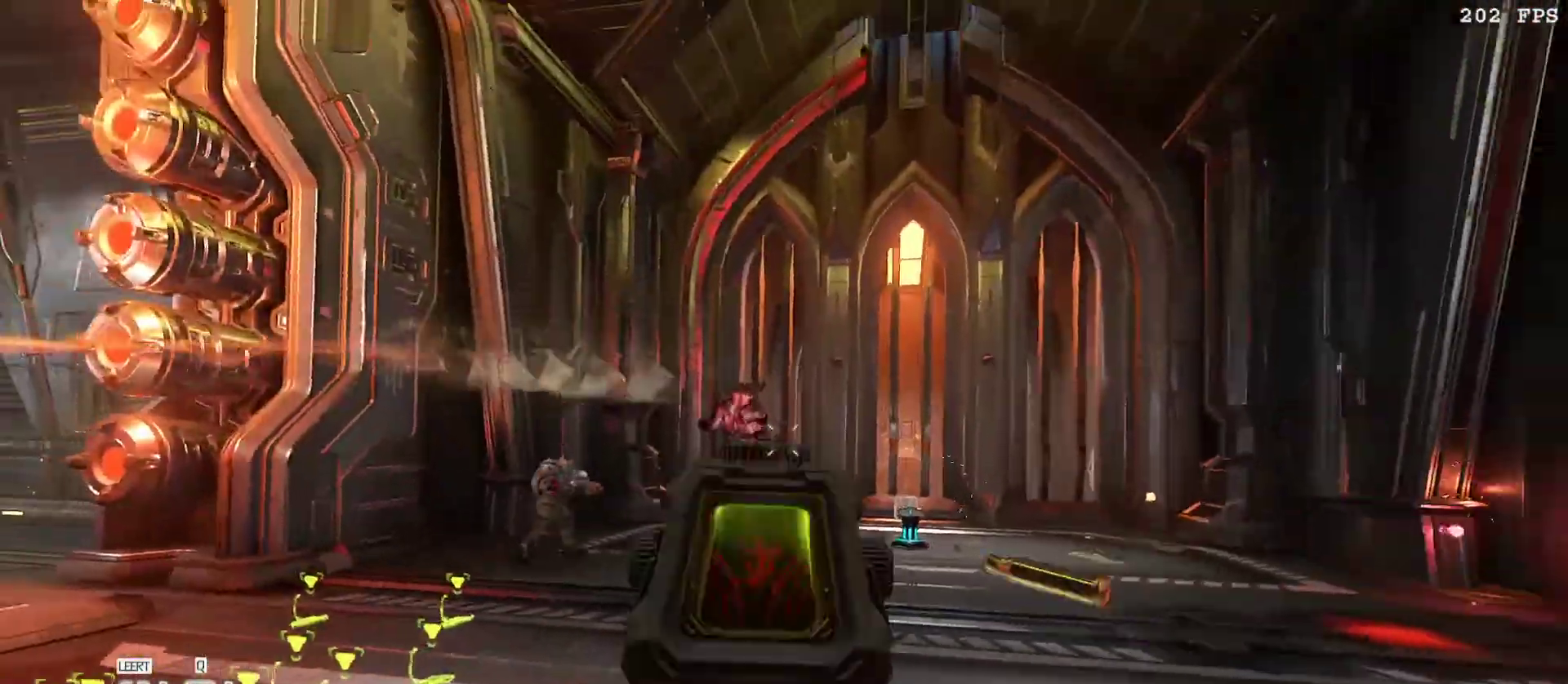
{"keys": [], "mouse": [], "events": [[33, "r", "down"], [83, "mouse_right", "up"], [83, "v", "up"], [117, "mouse_left", "up"], [117, "r", "up"], [217, "s", "up"], [317, "mouse_left", "down"], [367, "3", "down"], [450, "3", "up"], [450, "mouse_left", "up"]]}
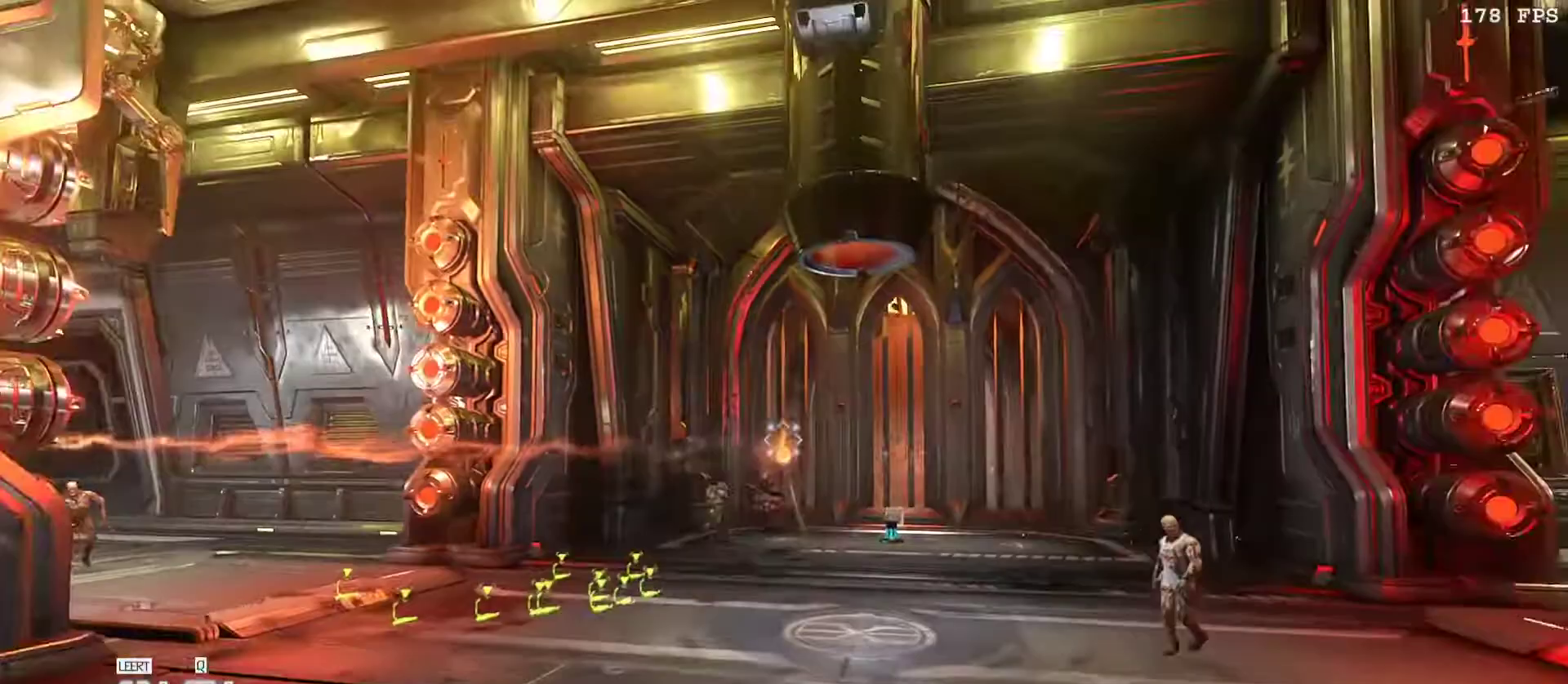
{"keys": [], "mouse": [], "events": [[117, "w", "down"], [183, "mouse_right", "down"], [233, "mouse_left", "down"], [283, "v", "down"], [333, "r", "down"], [350, "r", "up"], [367, "mouse_left", "up"], [367, "mouse_right", "up"], [367, "v", "up"], [417, "w", "up"]]}
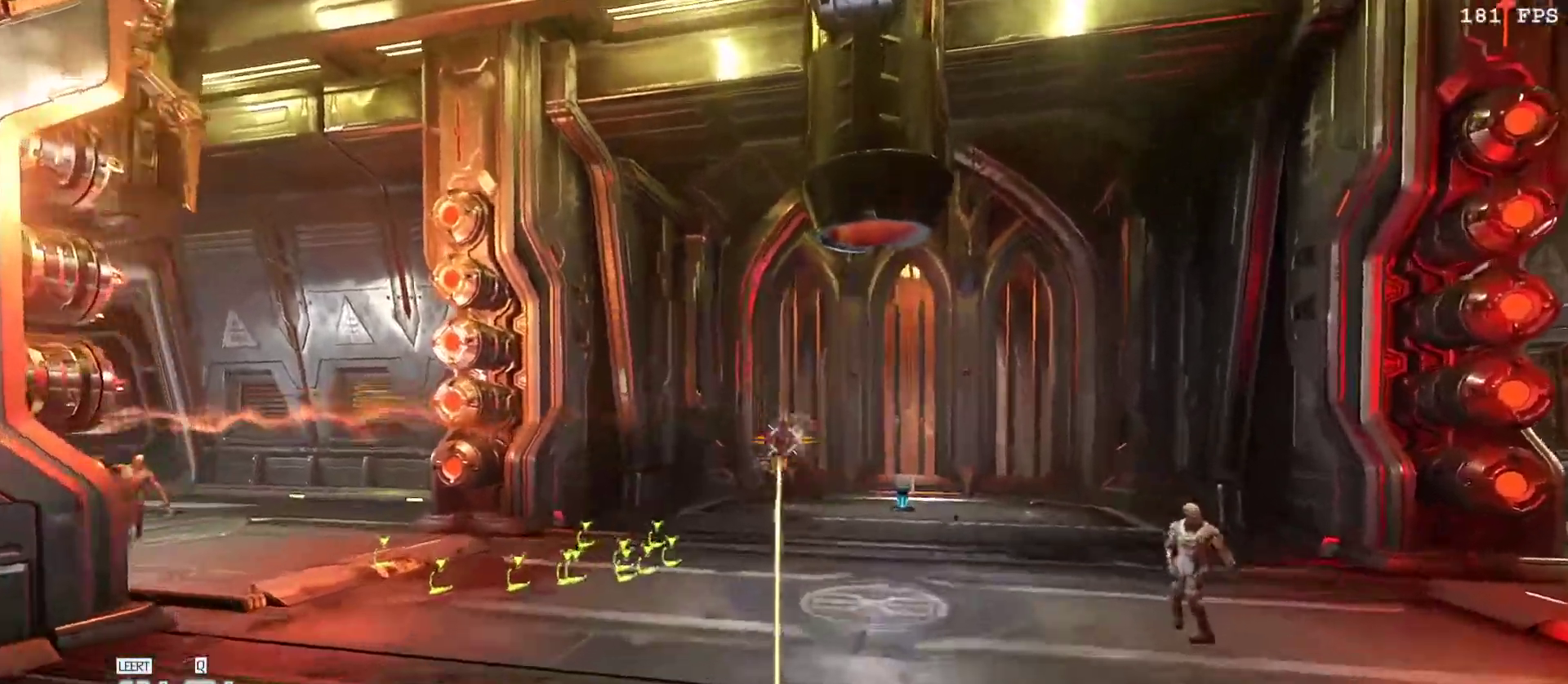
{"keys": ["s", "v"], "mouse": ["right"], "events": [[50, "3", "down"], [50, "mouse_left", "down"], [200, "3", "up"], [250, "mouse_left", "up"], [433, "mouse_right", "down"], [433, "s", "down"], [483, "v", "down"]]}
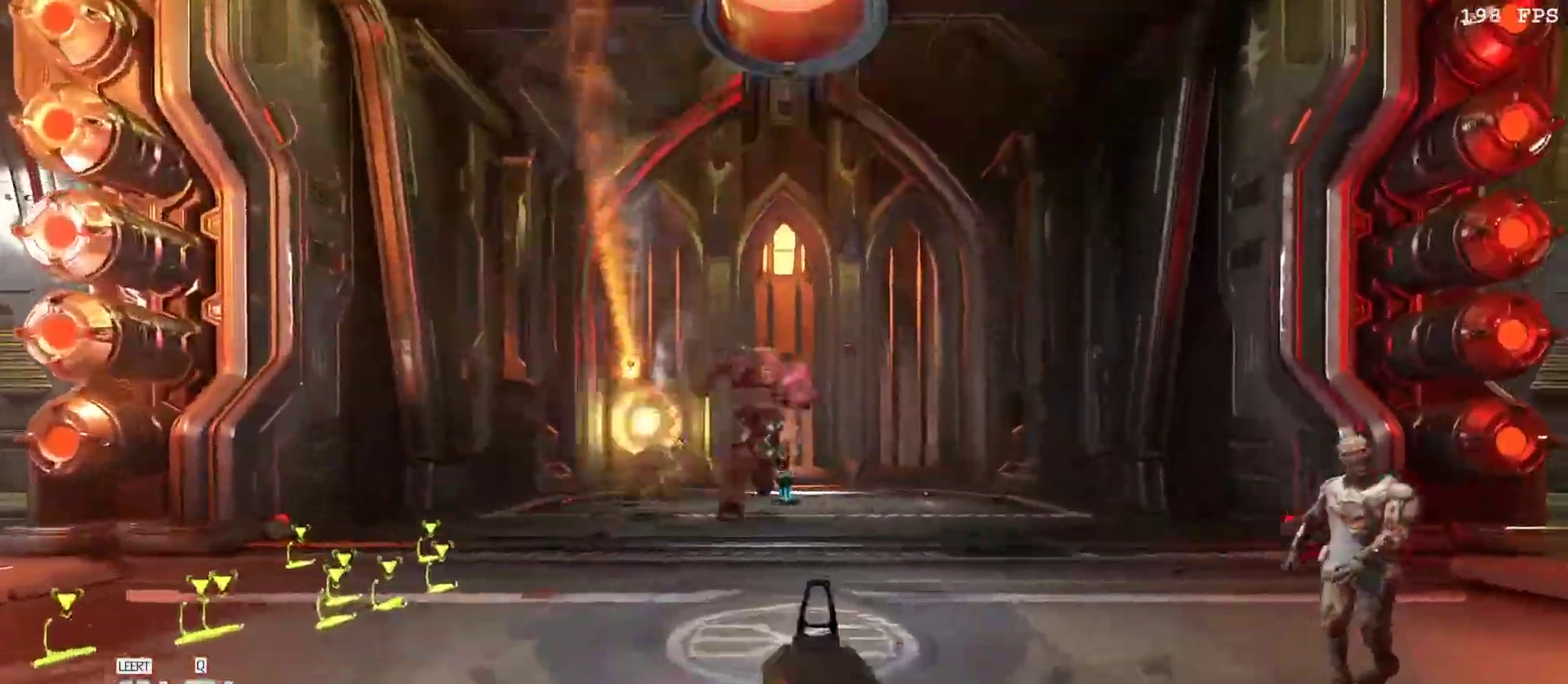
{"keys": [], "mouse": [], "events": [[33, "mouse_left", "down"], [83, "r", "down"], [117, "mouse_right", "up"], [167, "mouse_left", "up"], [167, "r", "up"], [167, "v", "up"], [317, "mouse_left", "down"], [367, "3", "down"], [400, "s", "up"], [500, "3", "up"], [500, "mouse_left", "up"]]}
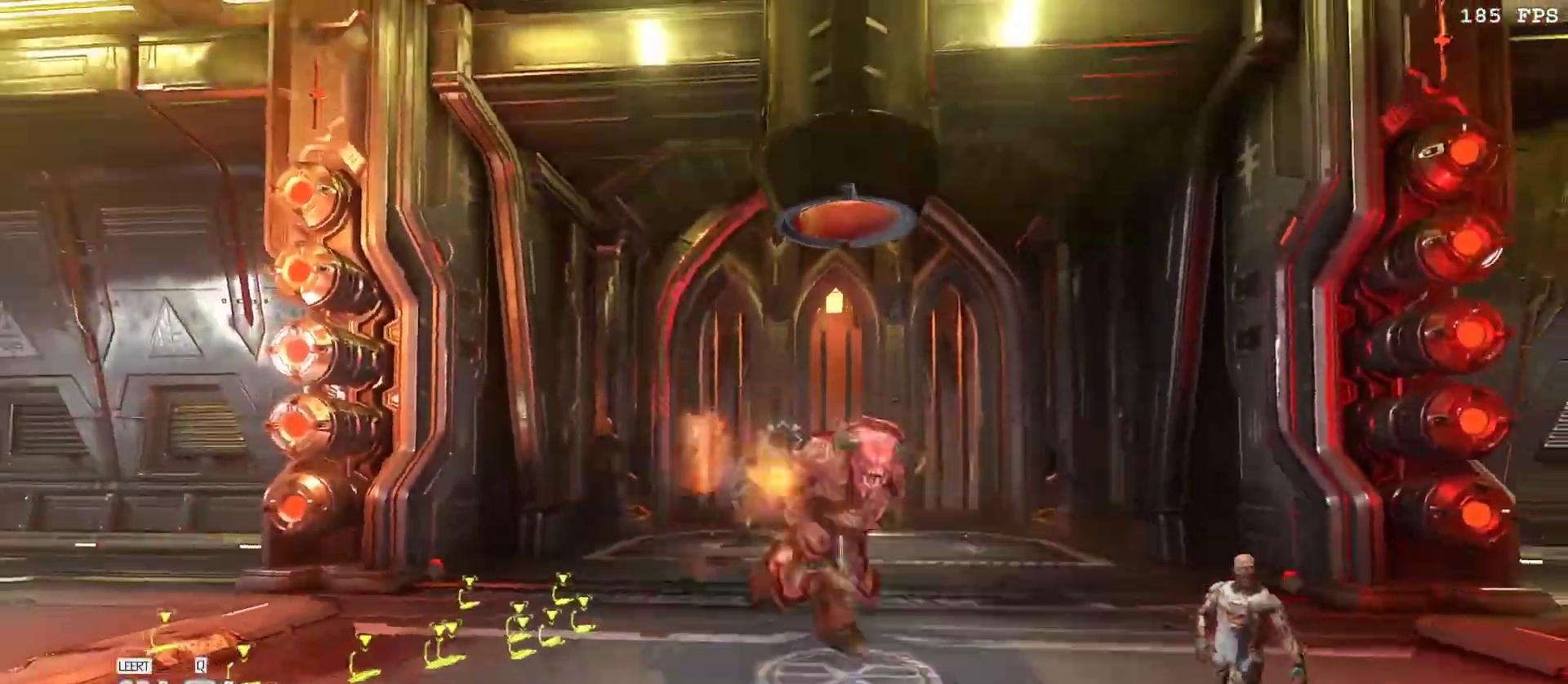
{"keys": ["s"], "mouse": [], "events": [[183, "mouse_right", "down"], [183, "s", "down"], [283, "mouse_left", "down"], [283, "v", "down"], [333, "r", "down"], [417, "mouse_right", "up"], [417, "v", "up"], [467, "mouse_left", "up"], [467, "r", "up"]]}
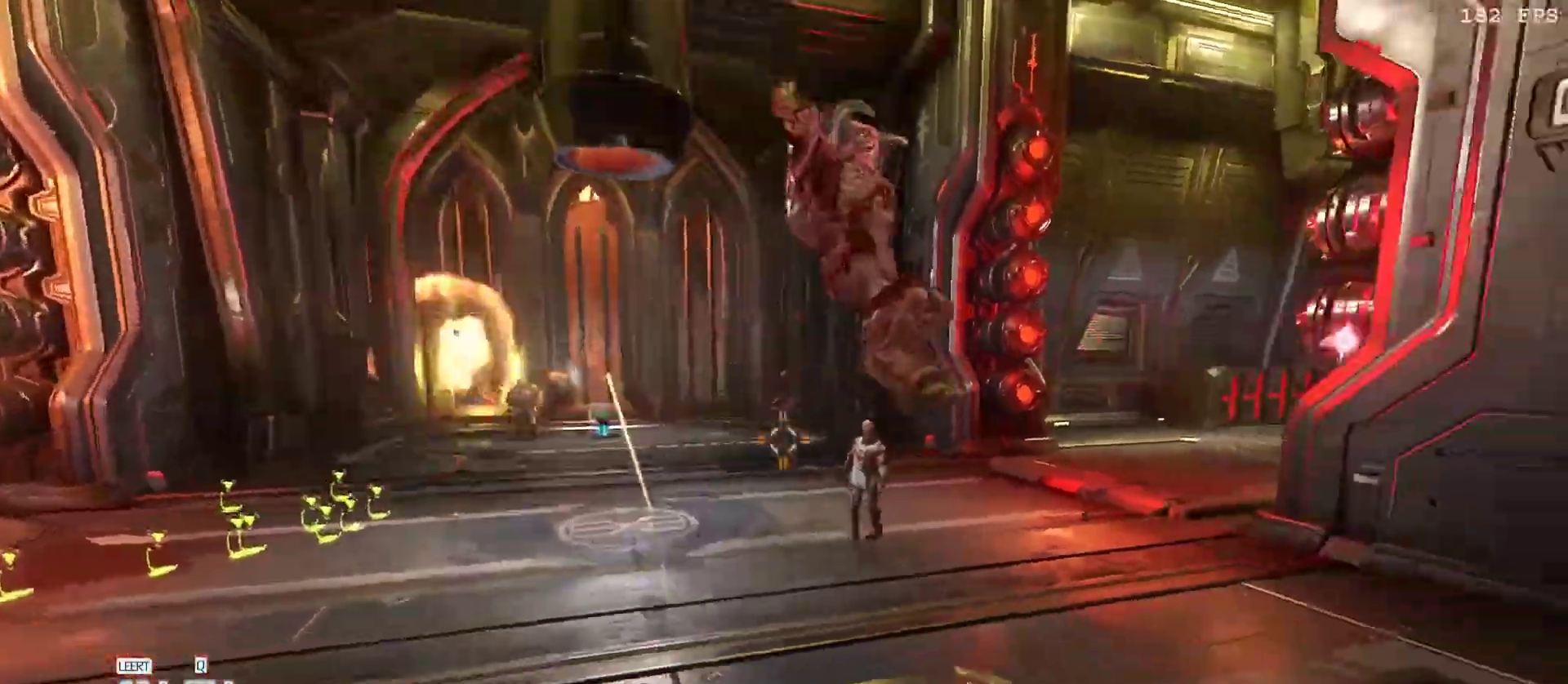
{"keys": ["d"], "mouse": ["right"], "events": [[67, "mouse_left", "down"], [150, "3", "down"], [250, "mouse_left", "up"], [300, "3", "up"], [300, "s", "up"], [450, "d", "down"], [483, "mouse_right", "down"]]}
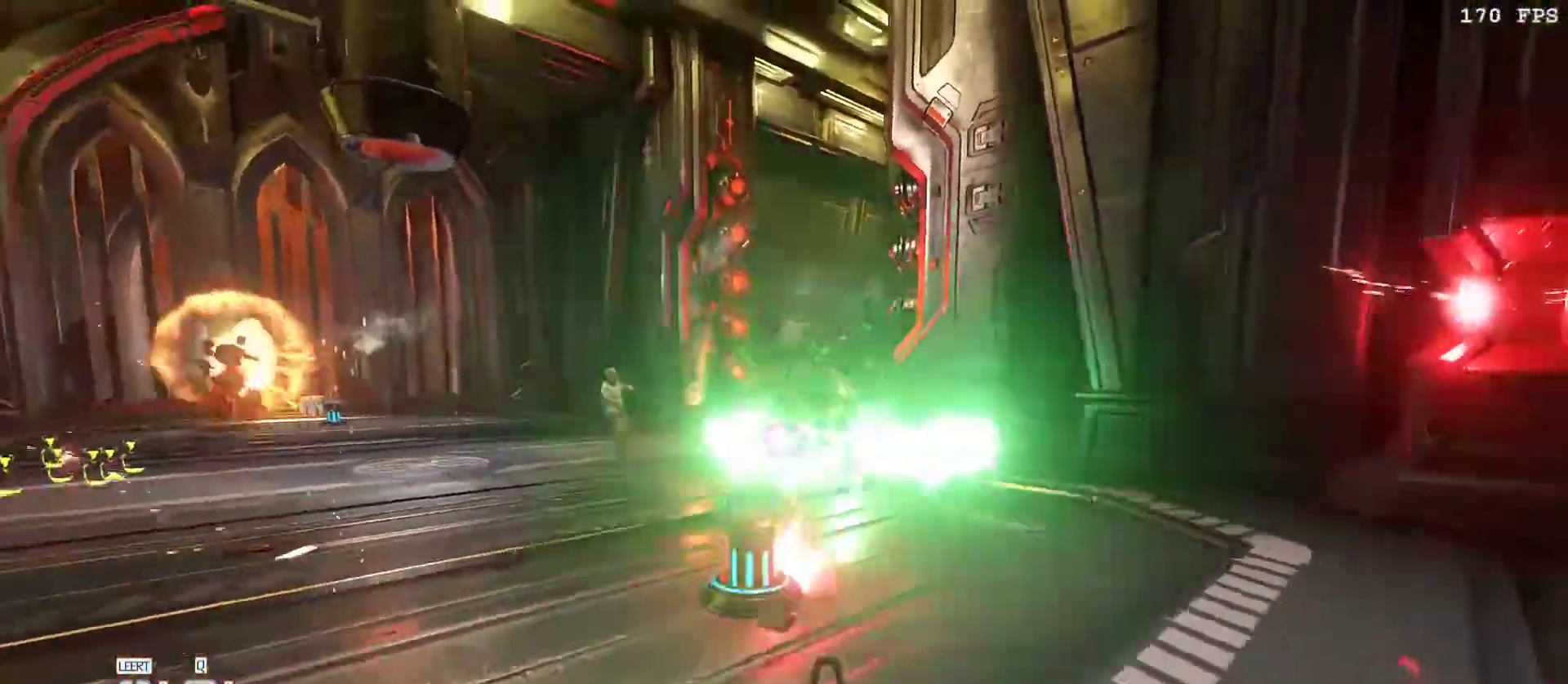
{"keys": ["3", "w"], "mouse": ["left"], "events": [[17, "mouse_left", "down"], [83, "v", "down"], [100, "1", "down"], [150, "mouse_right", "up"], [167, "mouse_left", "up"], [217, "1", "up"], [267, "w", "down"], [300, "d", "up"], [317, "v", "up"], [350, "mouse_left", "down"], [450, "3", "down"]]}